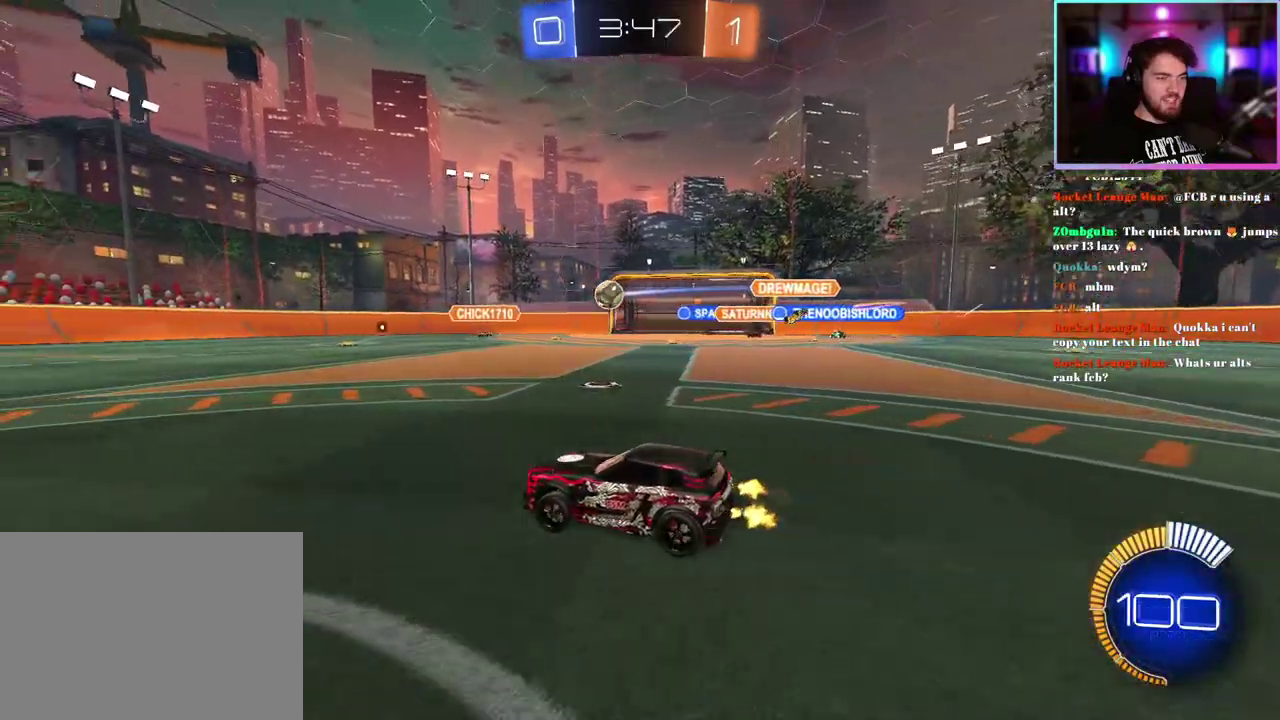
Gameplay with a controller (PlayStation layout); each line is a JSON object with the inputs held at the frame after it. "events" lists button and stick changes between this image and that frame as [ms after this image, input, new state], when the widget could be followed in between. This document gives stick clicks only as held states, not as events. Not read: right_stick.
{"buttons": ["R2"], "left_stick": "center", "events": [[17, "R1", "down"], [317, "left_stick", "up-left"], [350, "R1", "up"], [383, "left_stick", "center"]]}
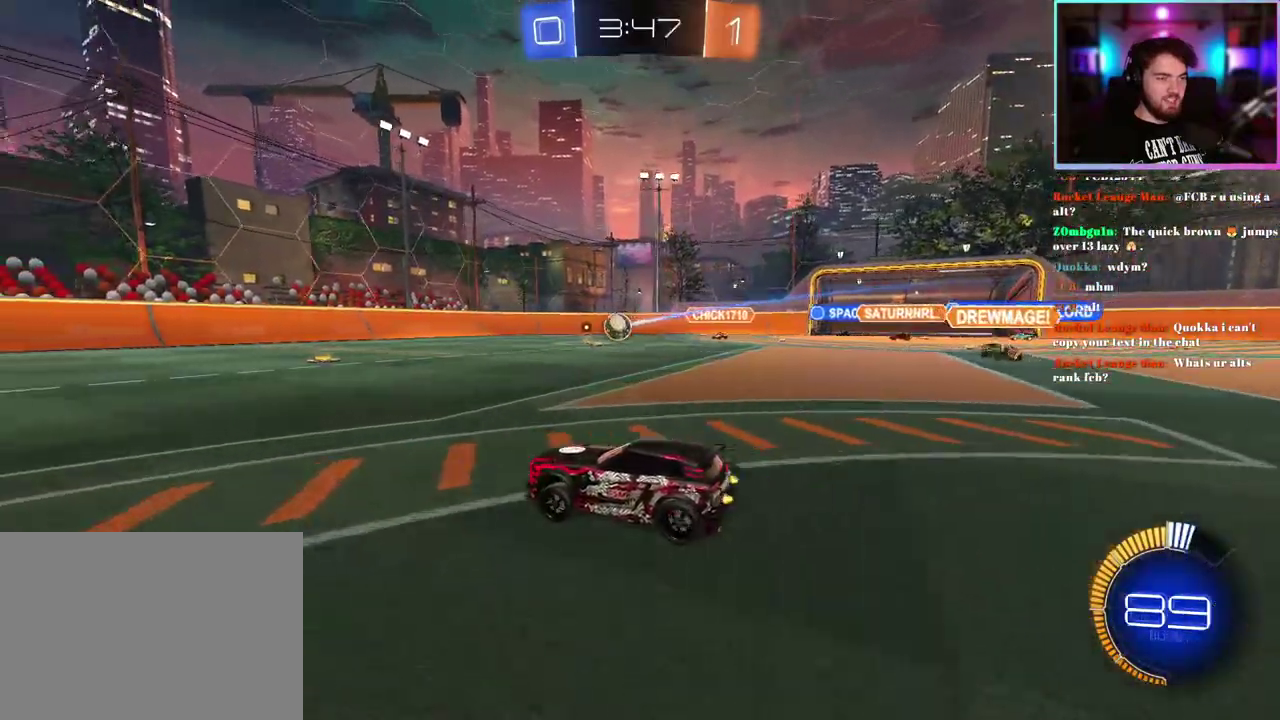
{"buttons": ["R2"], "left_stick": "center", "events": [[333, "left_stick", "left"], [467, "left_stick", "center"]]}
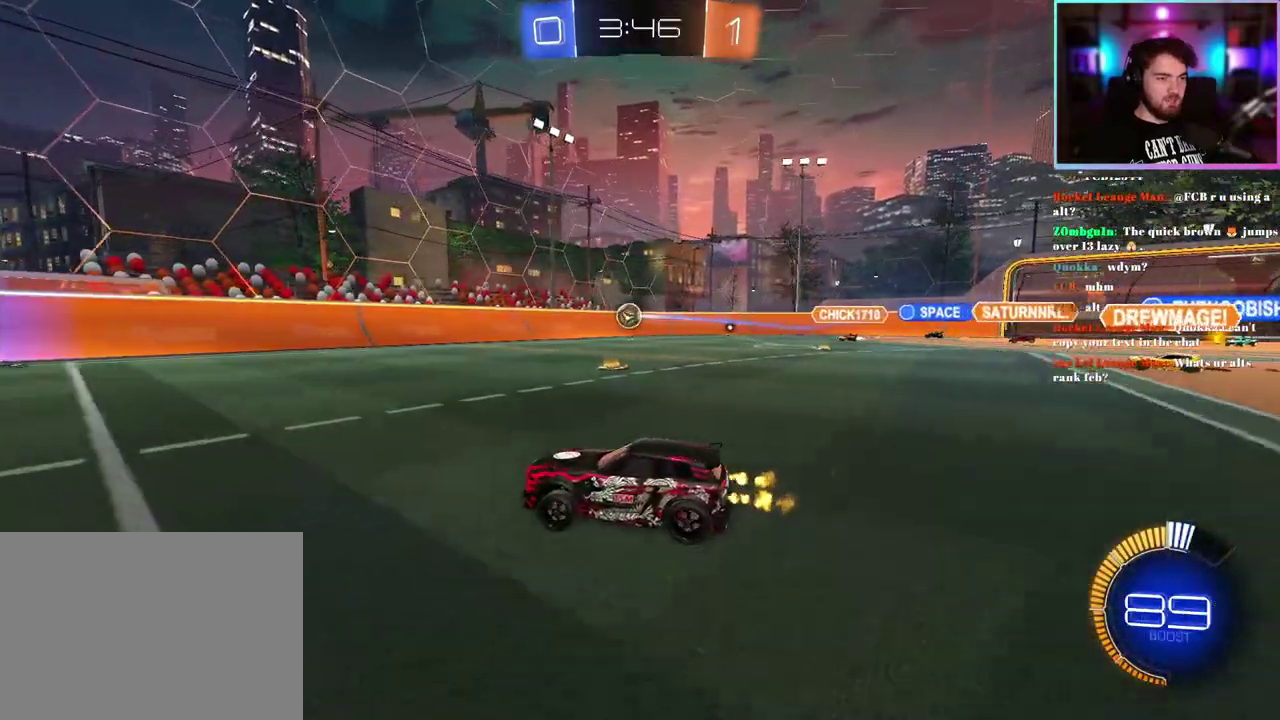
{"buttons": ["R2"], "left_stick": "down-right", "events": [[83, "left_stick", "down-right"]]}
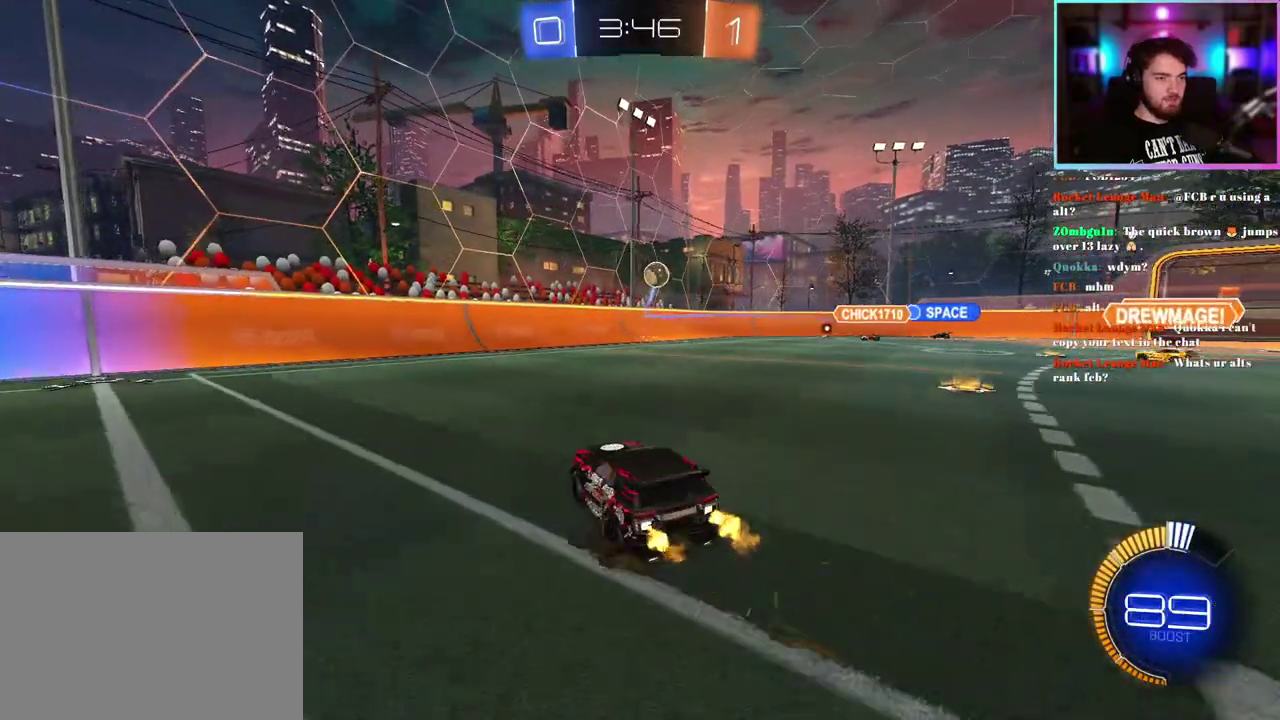
{"buttons": ["R2"], "left_stick": "down-left", "events": [[167, "L2", "down"], [217, "R2", "up"], [400, "L2", "up"], [417, "R2", "down"], [433, "left_stick", "center"], [483, "left_stick", "down-left"]]}
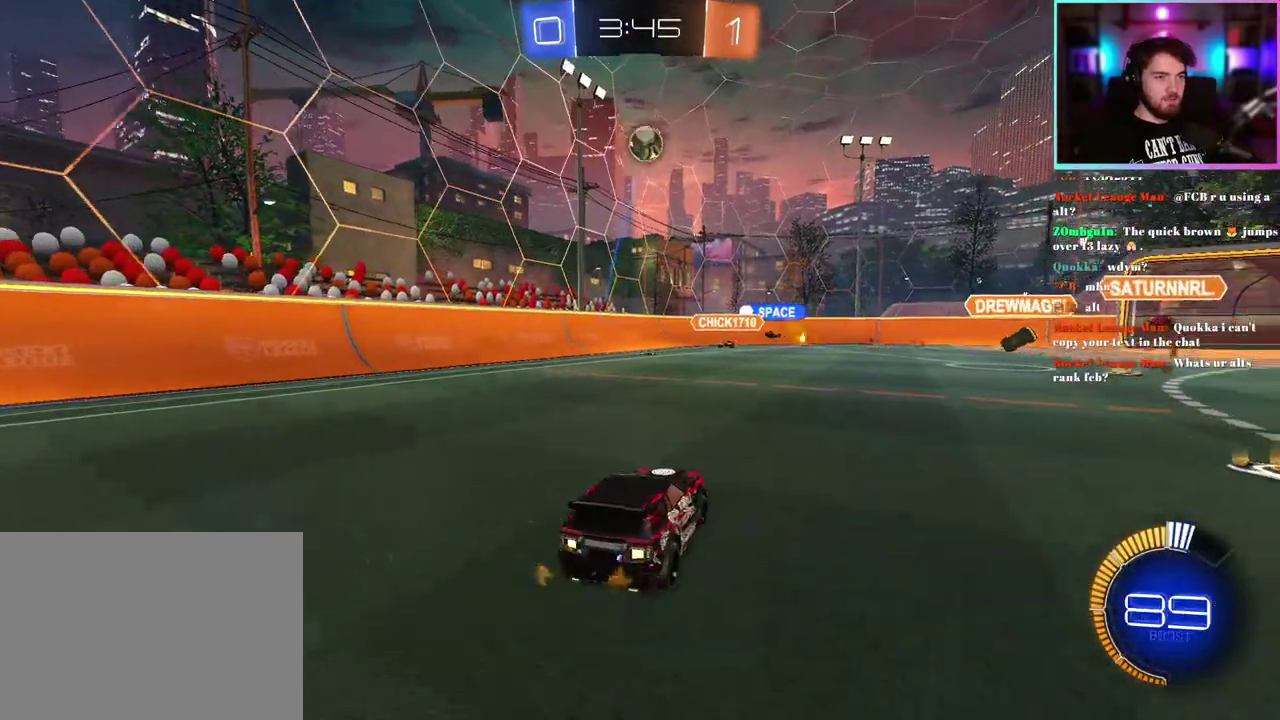
{"buttons": ["L2"], "left_stick": "center", "events": [[83, "left_stick", "center"], [150, "L2", "down"], [167, "R2", "up"], [333, "R2", "down"], [333, "left_stick", "down-right"], [400, "R2", "up"], [483, "left_stick", "center"]]}
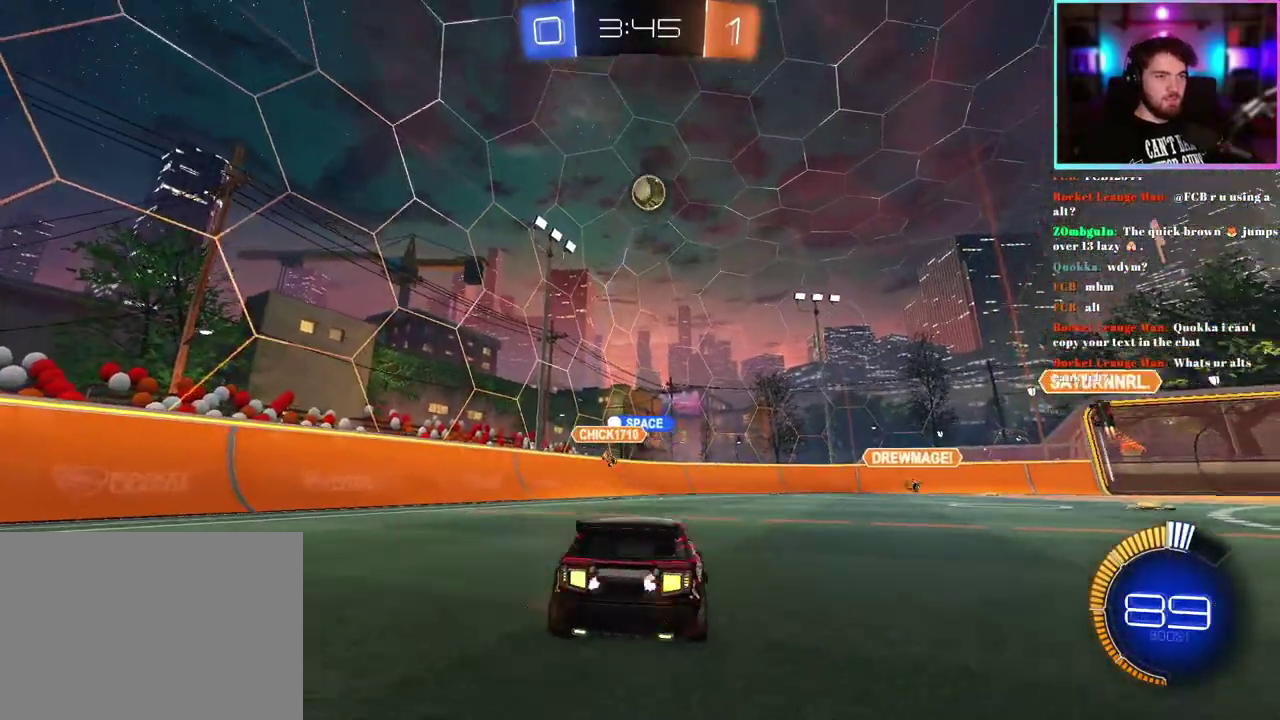
{"buttons": ["L2"], "left_stick": "center", "events": [[50, "left_stick", "left"], [317, "left_stick", "center"]]}
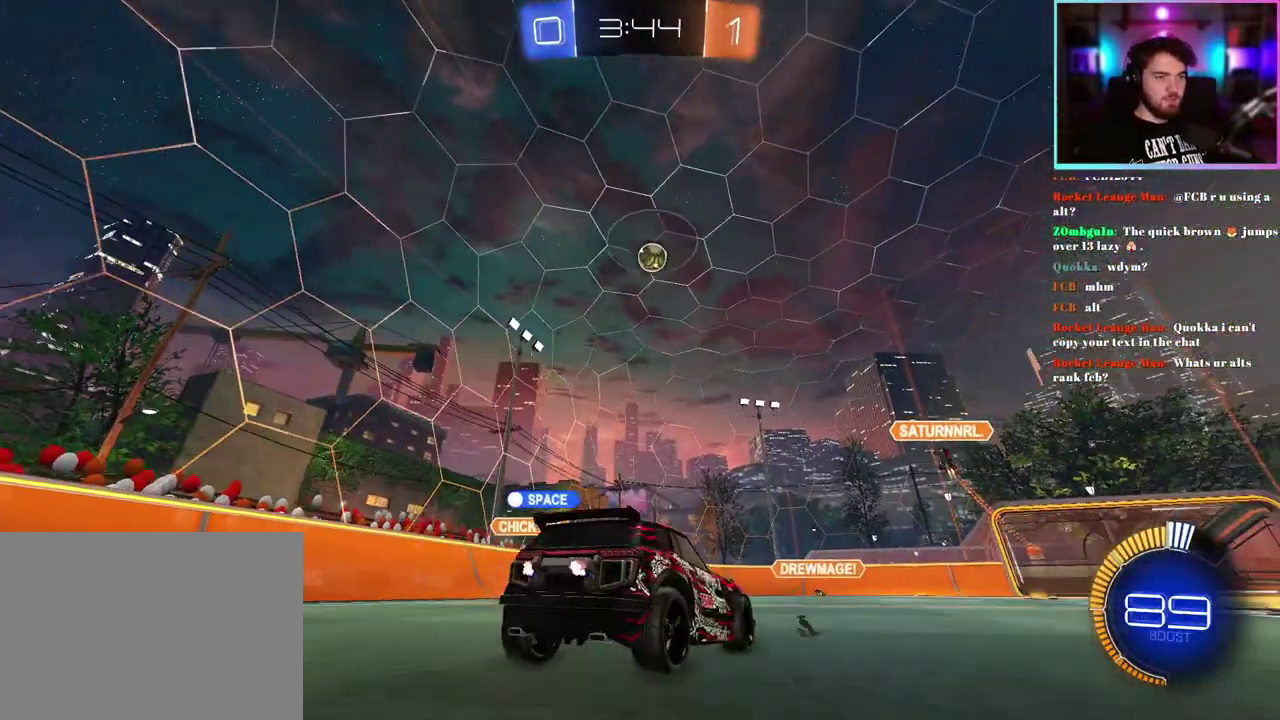
{"buttons": ["L2"], "left_stick": "center", "events": []}
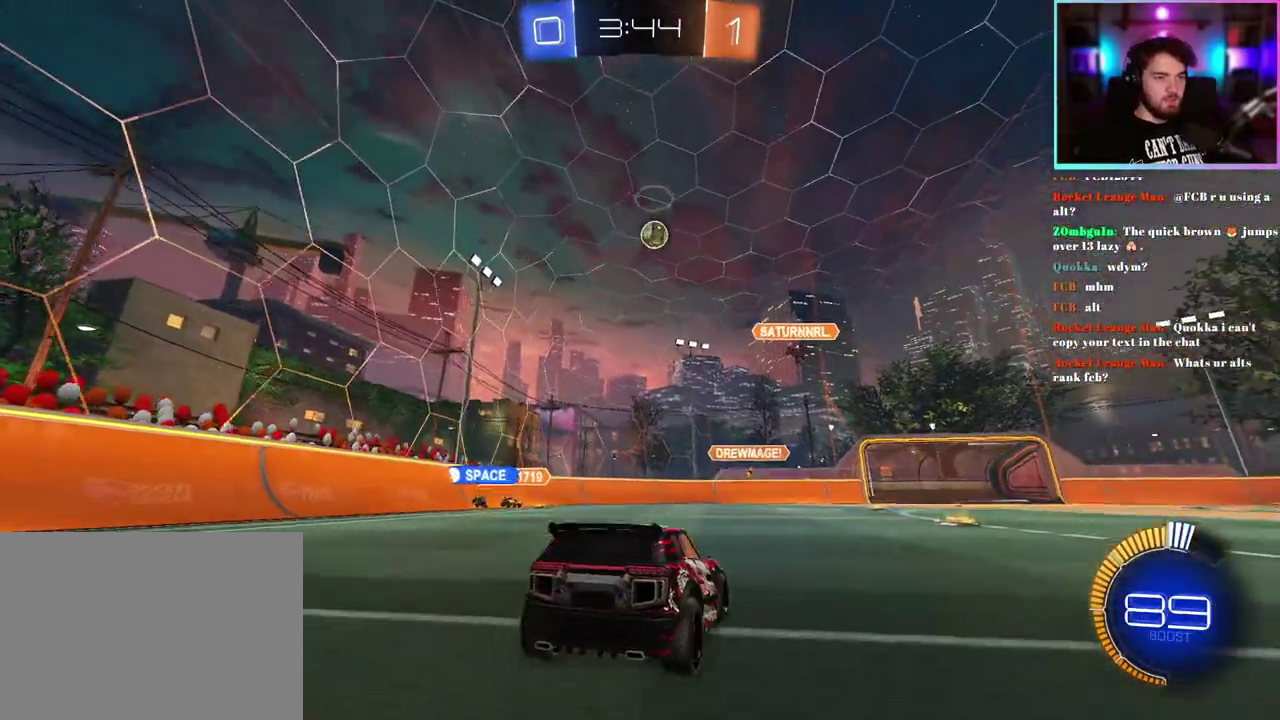
{"buttons": ["L2"], "left_stick": "up-left", "events": [[167, "left_stick", "left"], [450, "left_stick", "up-left"]]}
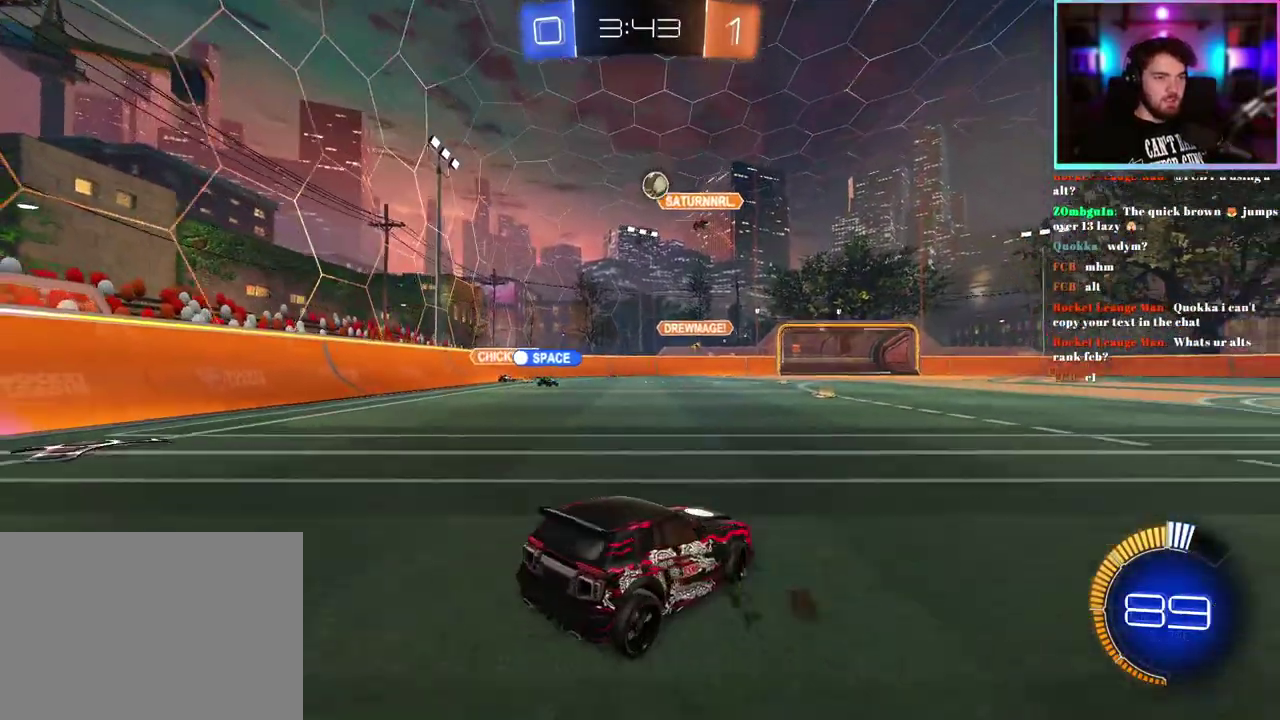
{"buttons": ["R2"], "left_stick": "center", "events": [[33, "left_stick", "center"], [83, "left_stick", "right"], [400, "left_stick", "center"], [450, "R2", "down"], [500, "L2", "up"]]}
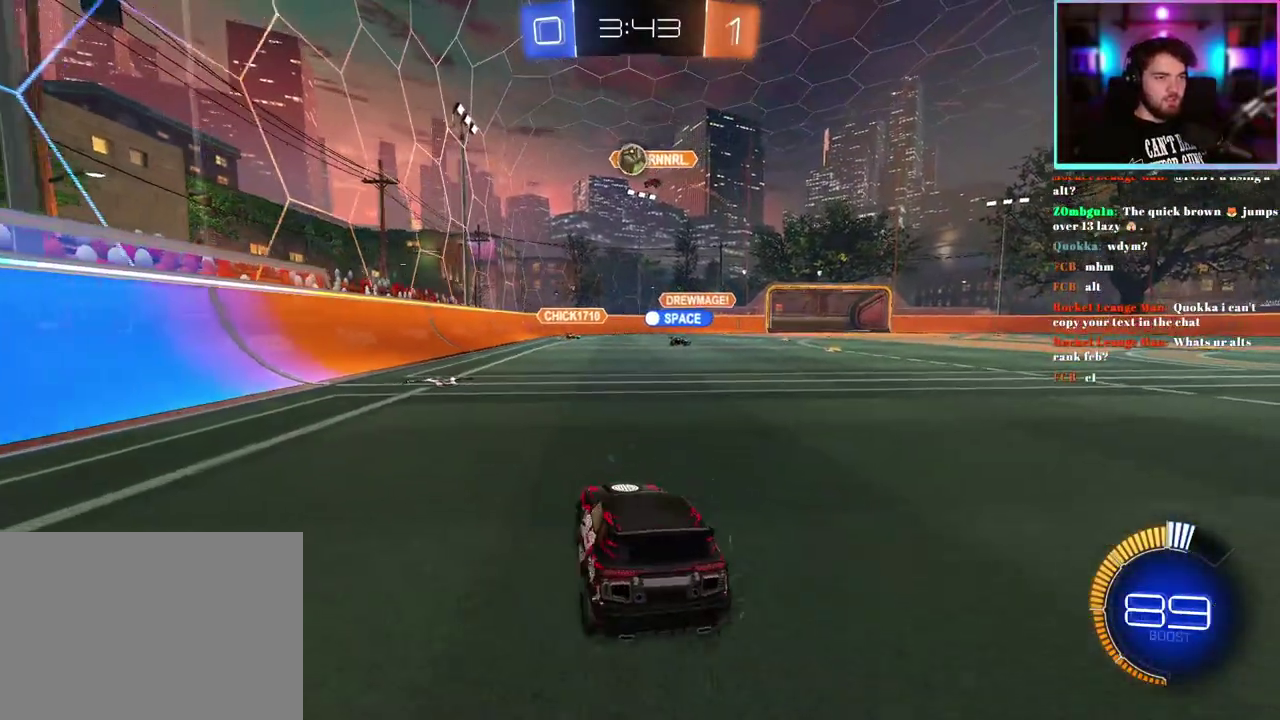
{"buttons": ["L2", "R2"], "left_stick": "center", "events": [[367, "R2", "up"], [383, "L2", "down"], [500, "R2", "down"]]}
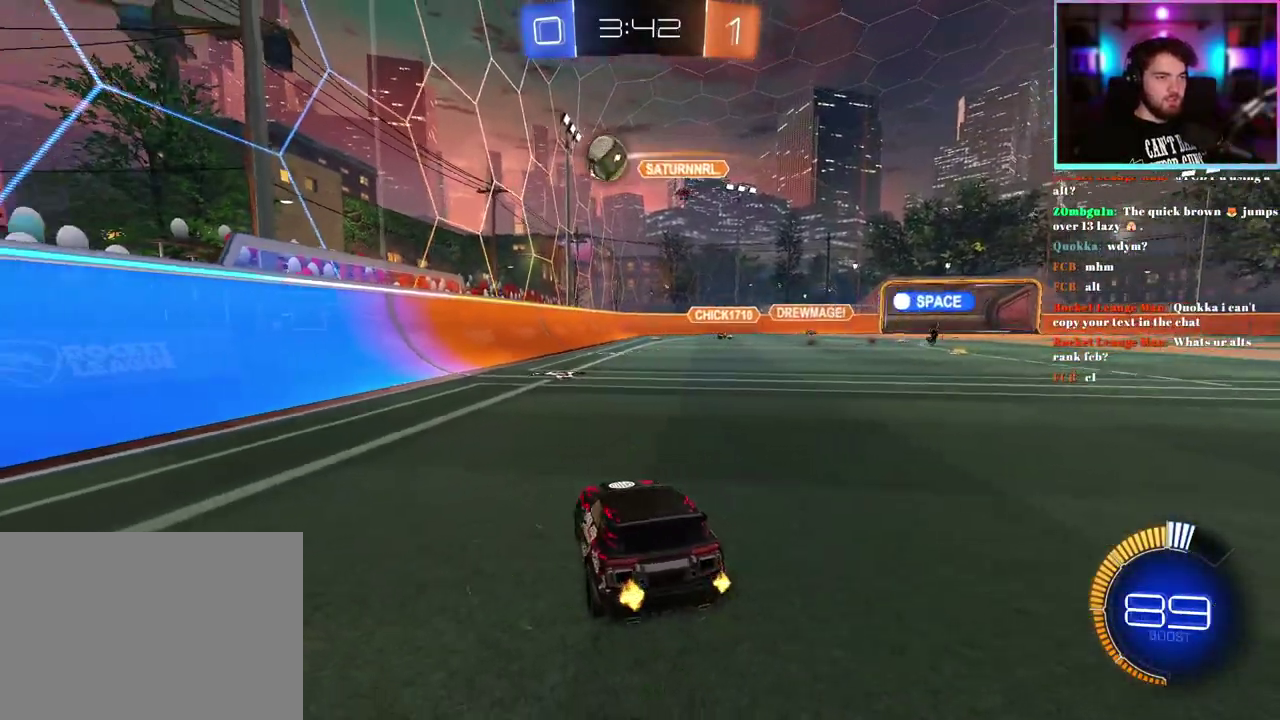
{"buttons": ["R2"], "left_stick": "left", "events": [[17, "L2", "up"], [300, "left_stick", "left"]]}
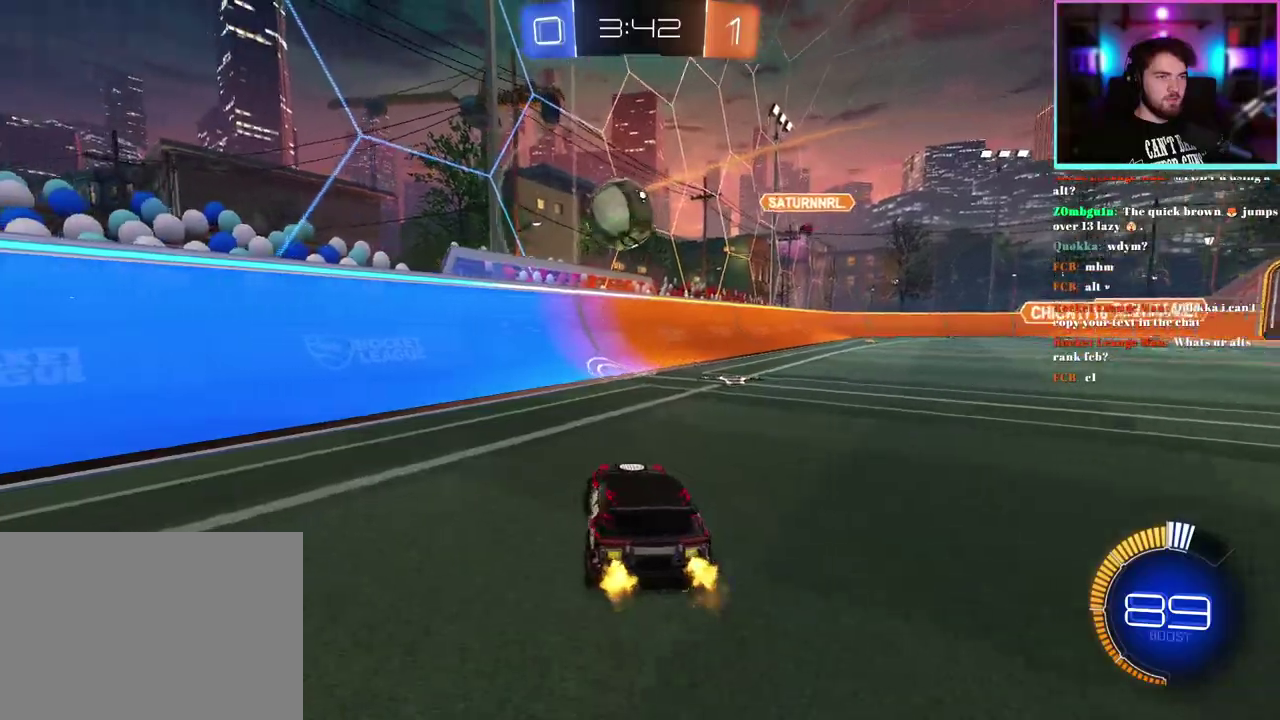
{"buttons": ["R2"], "left_stick": "center", "events": [[83, "left_stick", "center"], [167, "R2", "up"], [350, "R2", "down"], [367, "R1", "down"], [500, "R1", "up"]]}
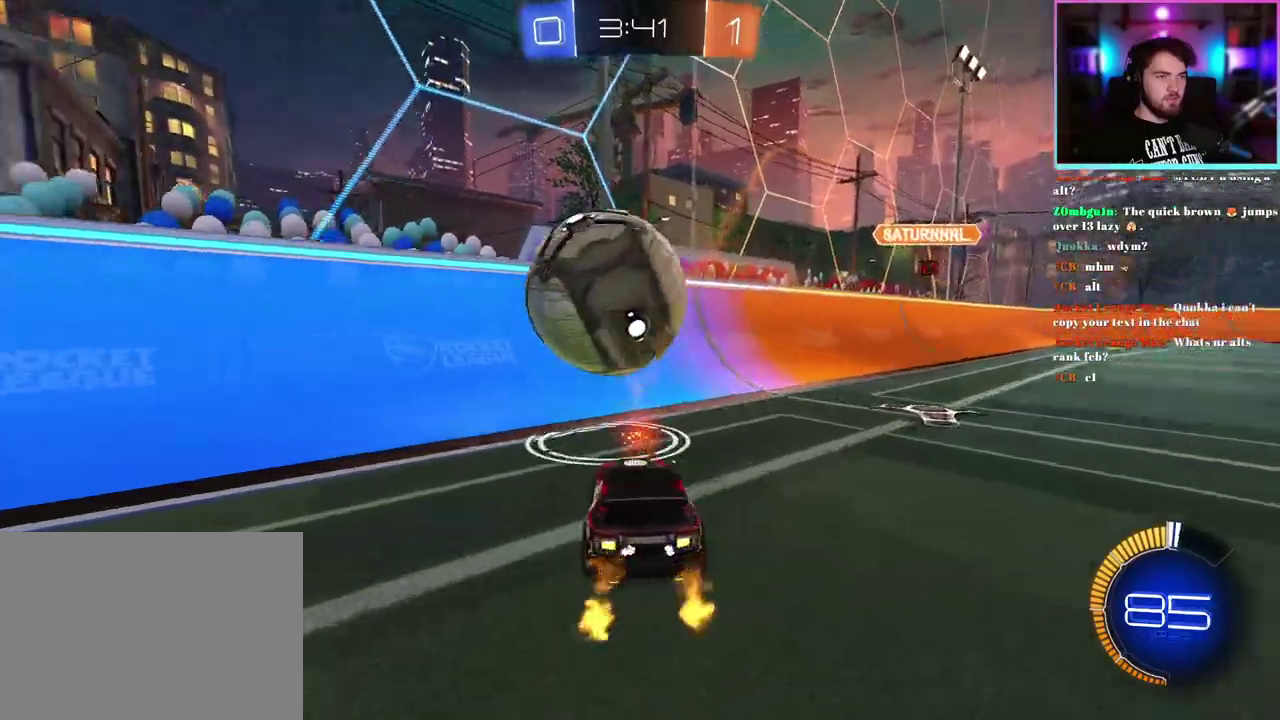
{"buttons": ["R2"], "left_stick": "right", "events": [[83, "R2", "up"], [150, "R2", "down"], [217, "left_stick", "left"], [350, "SQUARE", "down"], [350, "left_stick", "center"], [450, "SQUARE", "up"], [450, "left_stick", "right"]]}
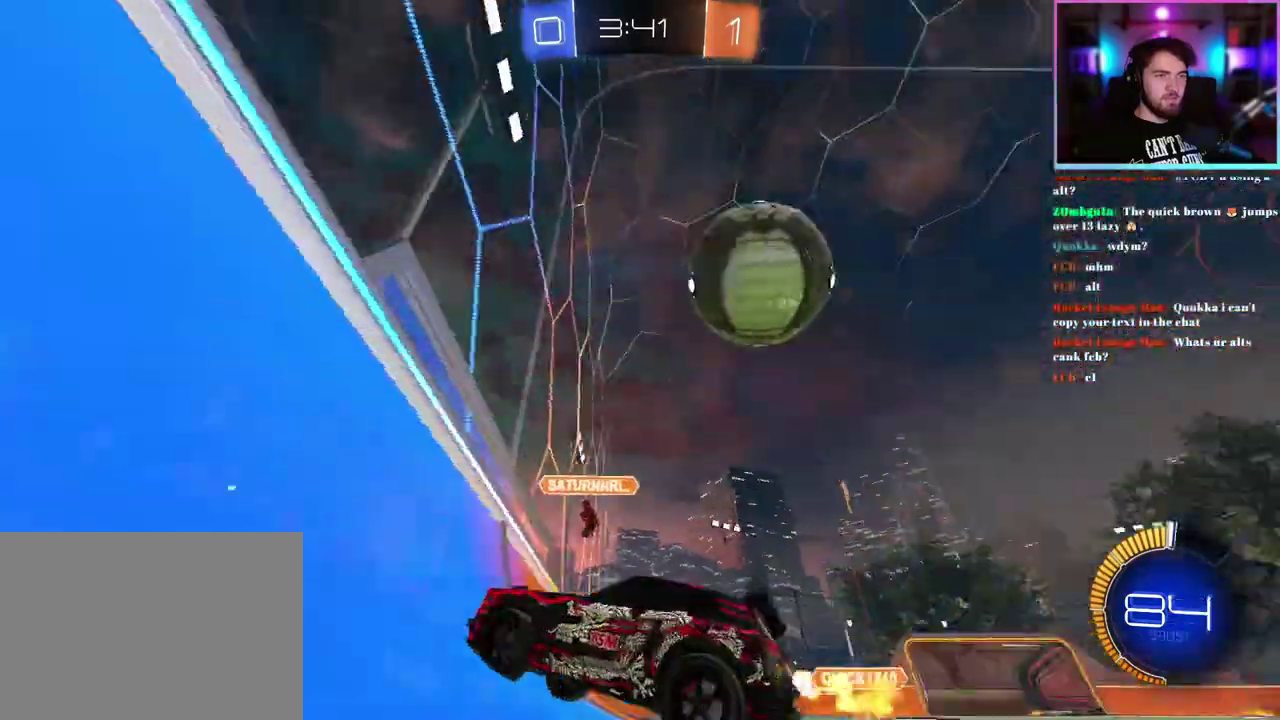
{"buttons": ["R2"], "left_stick": "right", "events": [[67, "SQUARE", "down"], [150, "SQUARE", "up"], [350, "SQUARE", "down"], [417, "SQUARE", "up"]]}
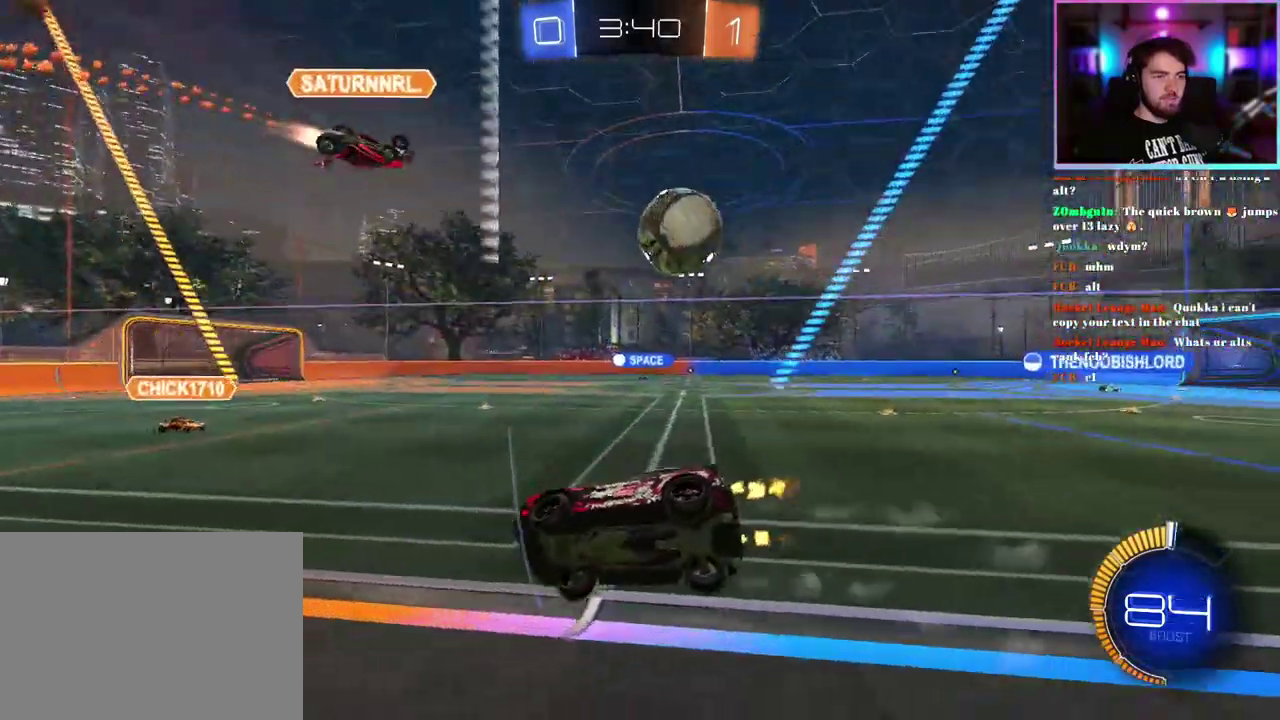
{"buttons": ["R1", "R2"], "left_stick": "right", "events": [[200, "R1", "down"]]}
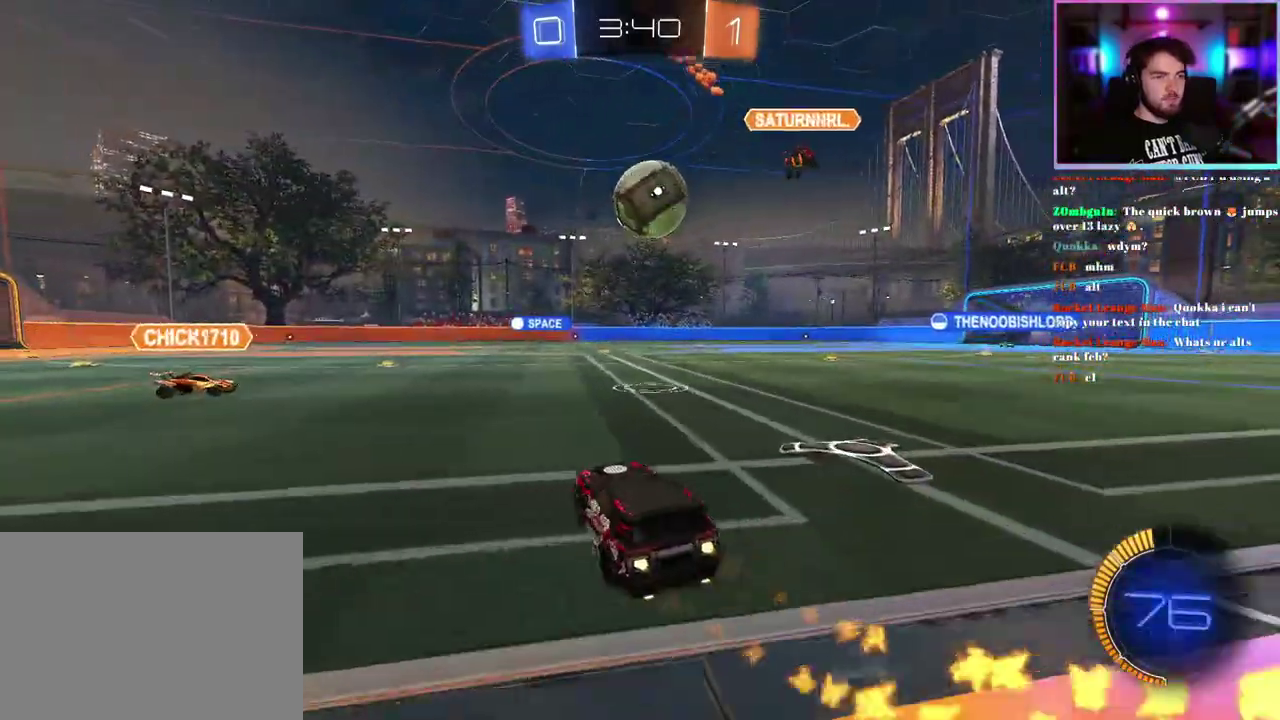
{"buttons": ["L1", "R1", "R2"], "left_stick": "up", "events": [[50, "left_stick", "down-right"], [217, "left_stick", "down"], [283, "left_stick", "center"], [400, "left_stick", "up"], [467, "L1", "down"]]}
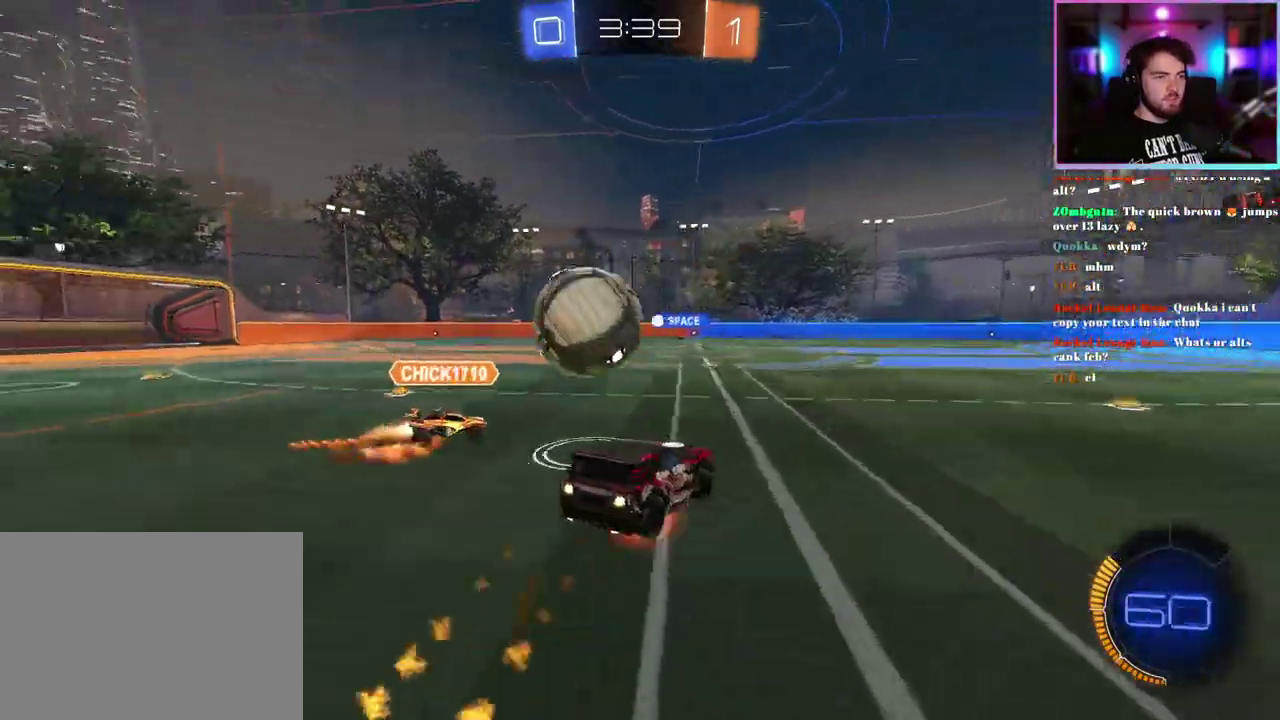
{"buttons": ["L1", "R2"], "left_stick": "down-left", "events": [[50, "left_stick", "up-left"], [117, "left_stick", "down-left"], [267, "TRIANGLE", "down"], [400, "TRIANGLE", "up"], [417, "R1", "up"]]}
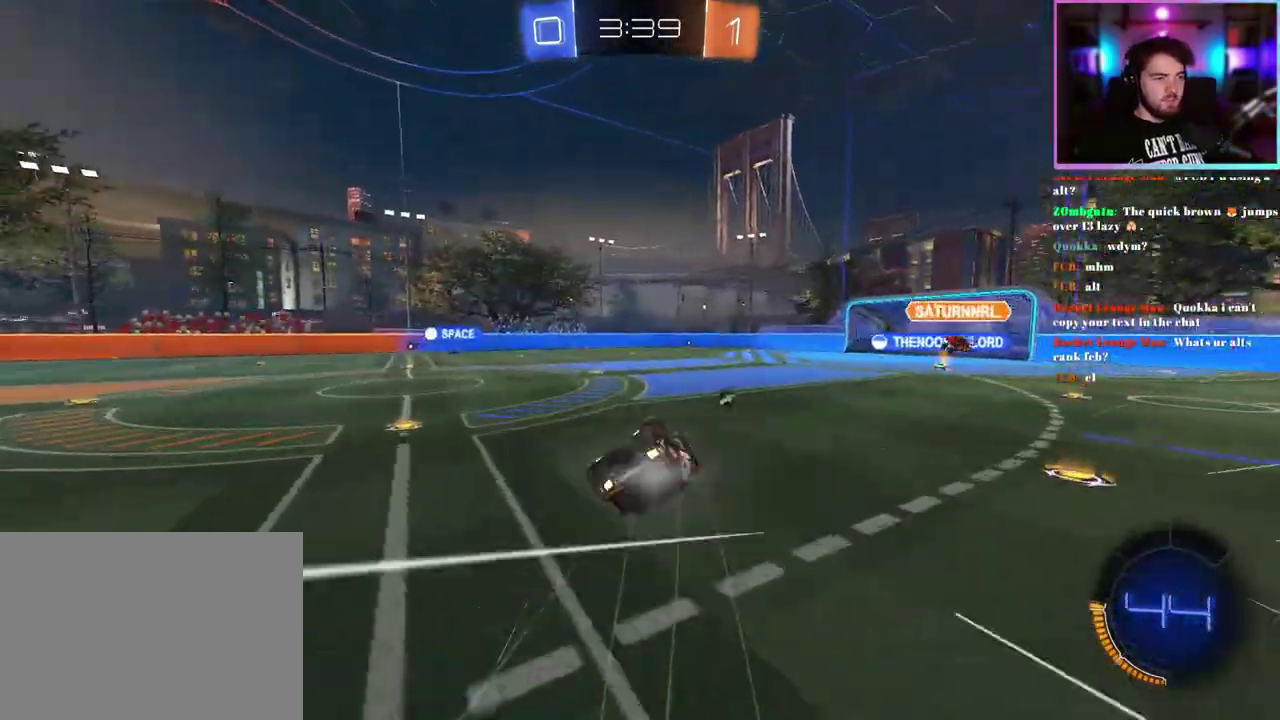
{"buttons": ["R2"], "left_stick": "down-right", "events": [[67, "TRIANGLE", "down"], [183, "TRIANGLE", "up"], [200, "left_stick", "down"], [250, "L1", "up"], [267, "left_stick", "center"], [417, "left_stick", "down-right"]]}
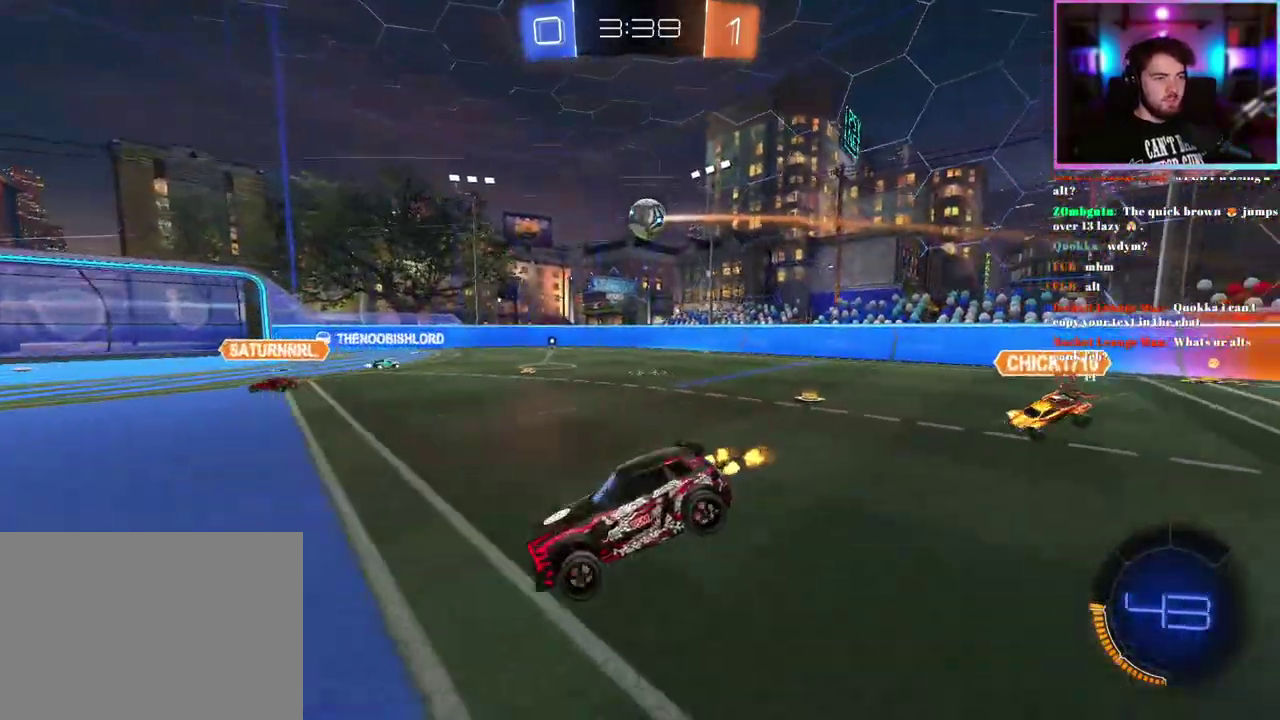
{"buttons": ["R2"], "left_stick": "right", "events": [[200, "left_stick", "center"], [383, "left_stick", "right"]]}
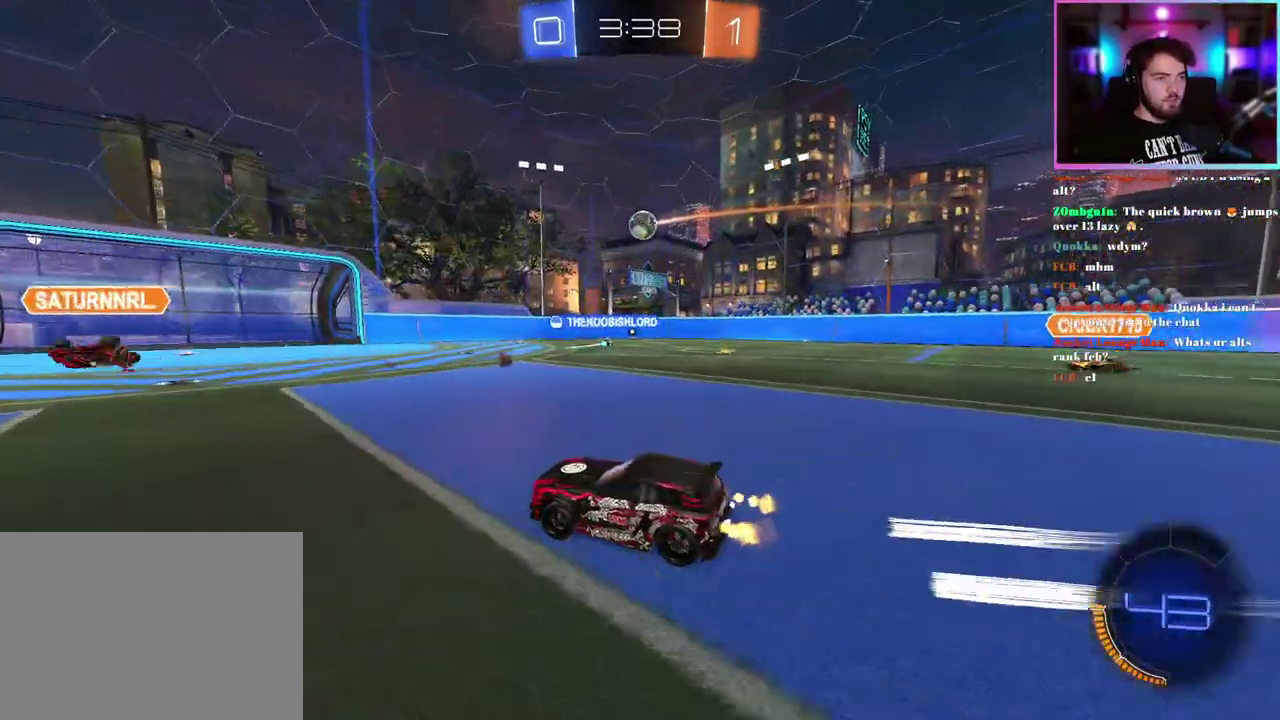
{"buttons": ["R2"], "left_stick": "down-right", "events": [[50, "left_stick", "center"], [283, "left_stick", "right"], [400, "left_stick", "center"], [450, "left_stick", "down-right"]]}
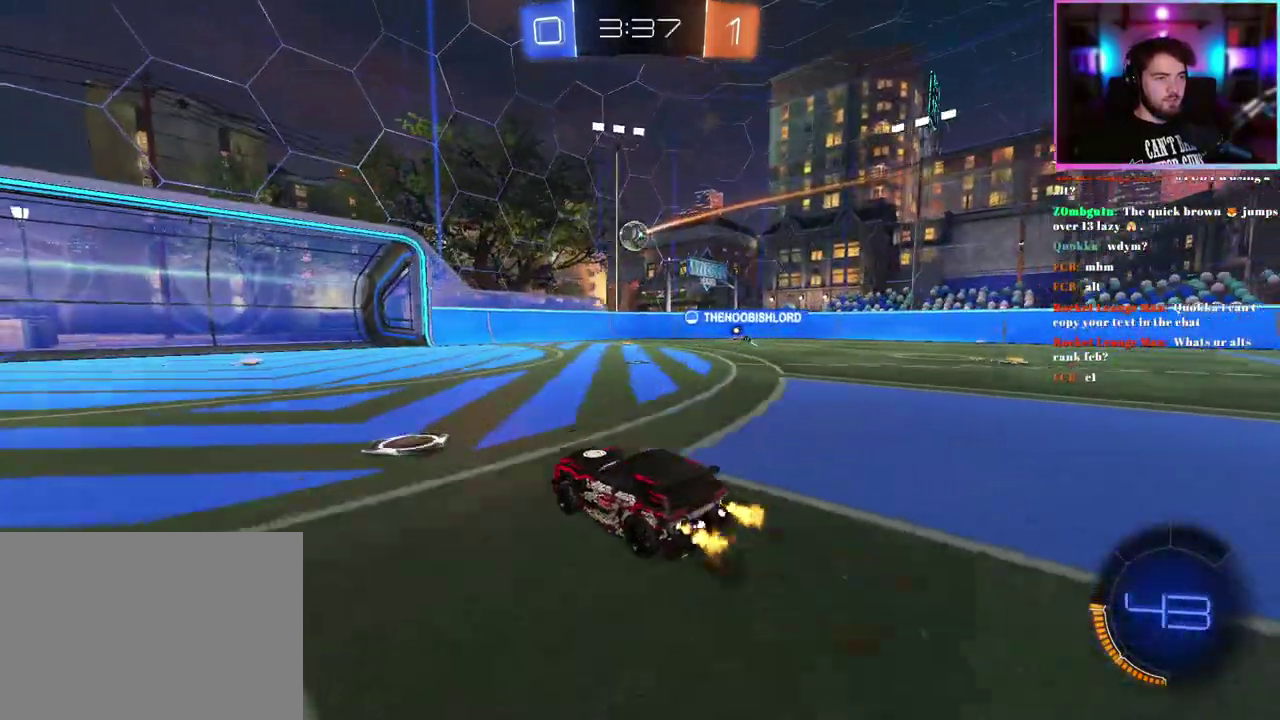
{"buttons": ["R2"], "left_stick": "center", "events": [[67, "R1", "down"], [150, "left_stick", "center"], [200, "left_stick", "down-right"], [333, "left_stick", "center"], [350, "R1", "up"]]}
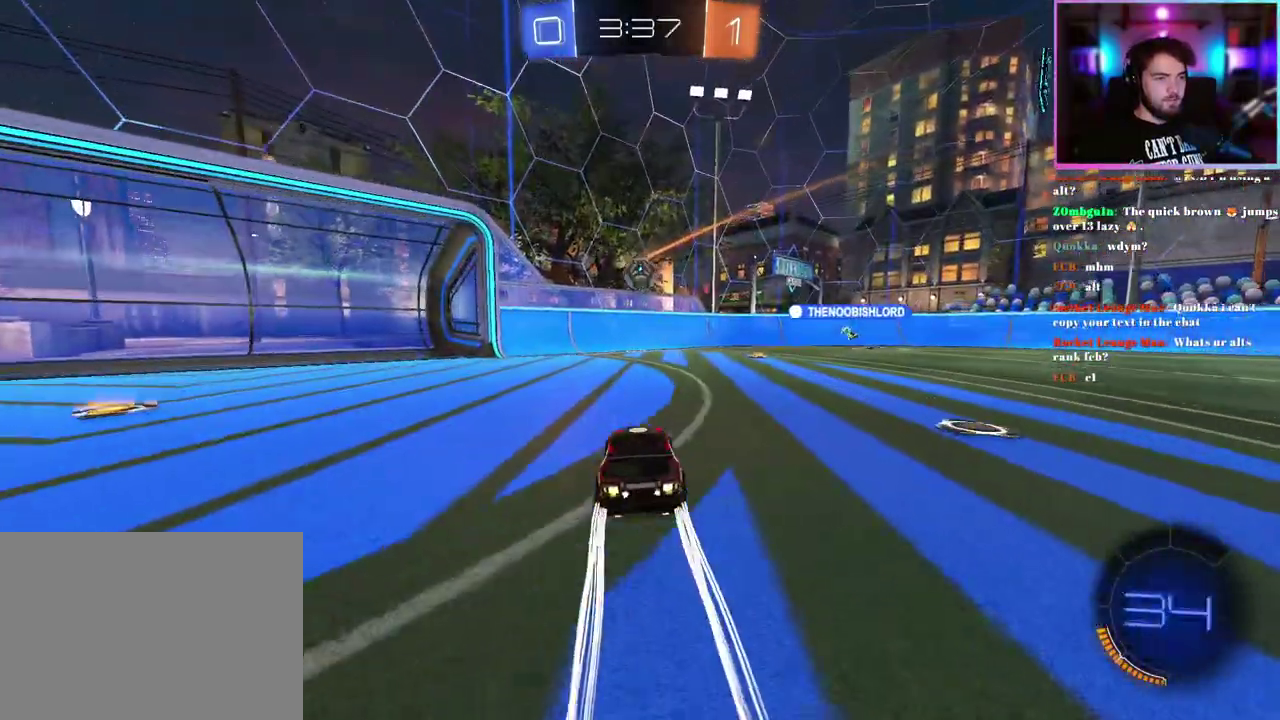
{"buttons": ["R1"], "left_stick": "down-right", "events": [[133, "left_stick", "right"], [300, "left_stick", "down-right"], [483, "R1", "down"], [483, "R2", "up"]]}
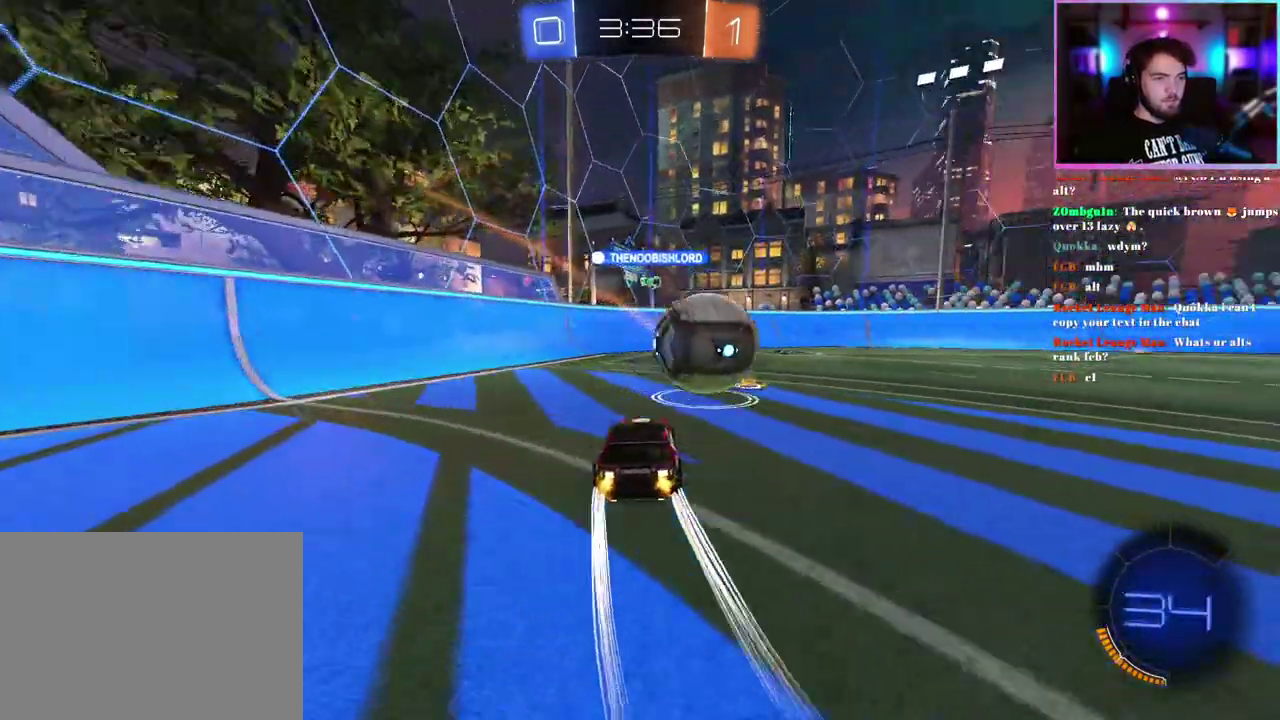
{"buttons": ["R2"], "left_stick": "down-right", "events": [[33, "L2", "down"], [83, "R1", "up"], [117, "R2", "down"], [183, "L2", "up"]]}
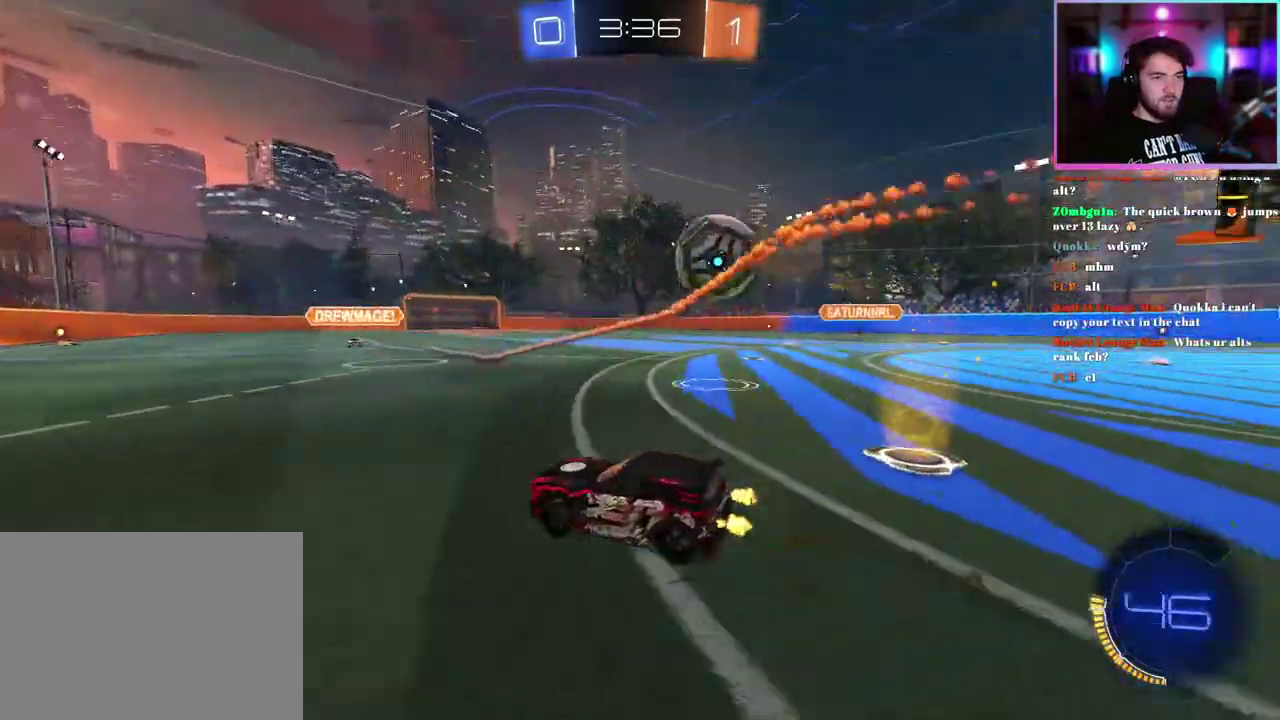
{"buttons": ["R1", "R2"], "left_stick": "down-right", "events": [[267, "R1", "down"], [433, "left_stick", "center"], [500, "left_stick", "down-right"]]}